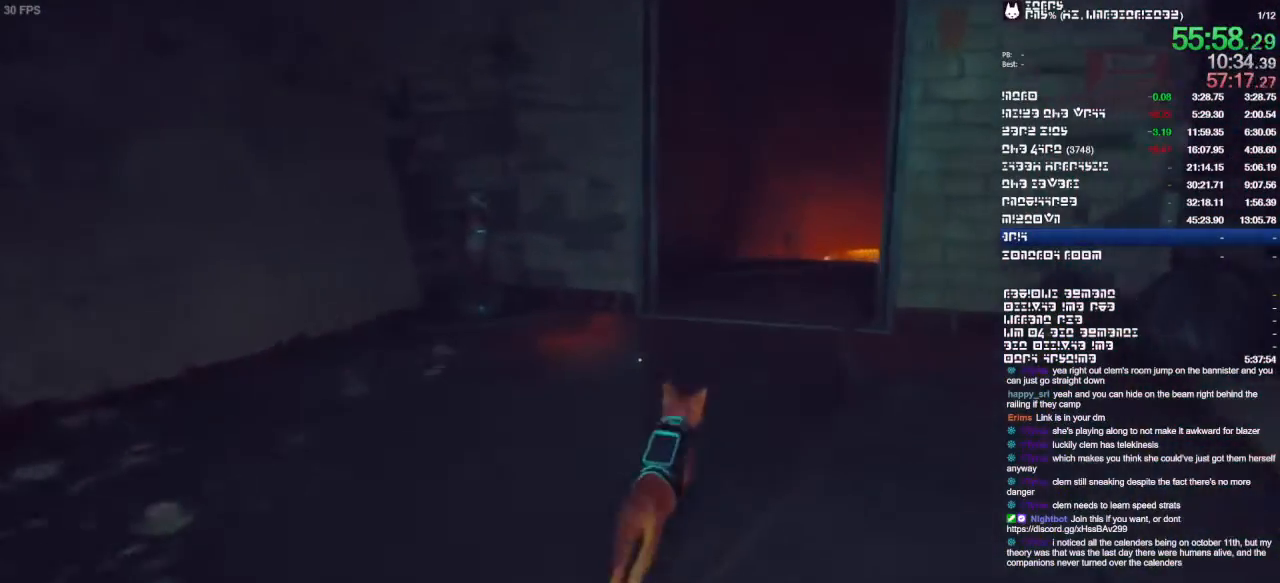
Gameplay with a controller (PlayStation layout); each line is a JSON object with the inputs held at the frame after it. "events" lists button and stick changes between this image and that frame as [ms after this image, input, new state], when the widget could be followed in between. Not read: CIRCLE CROSS DPAD_UP L1 L2 L3 R1 R2 R3 SELECT SQUARE TRIANGLE.
{"buttons": [], "left_stick": "up", "right_stick": "center", "events": []}
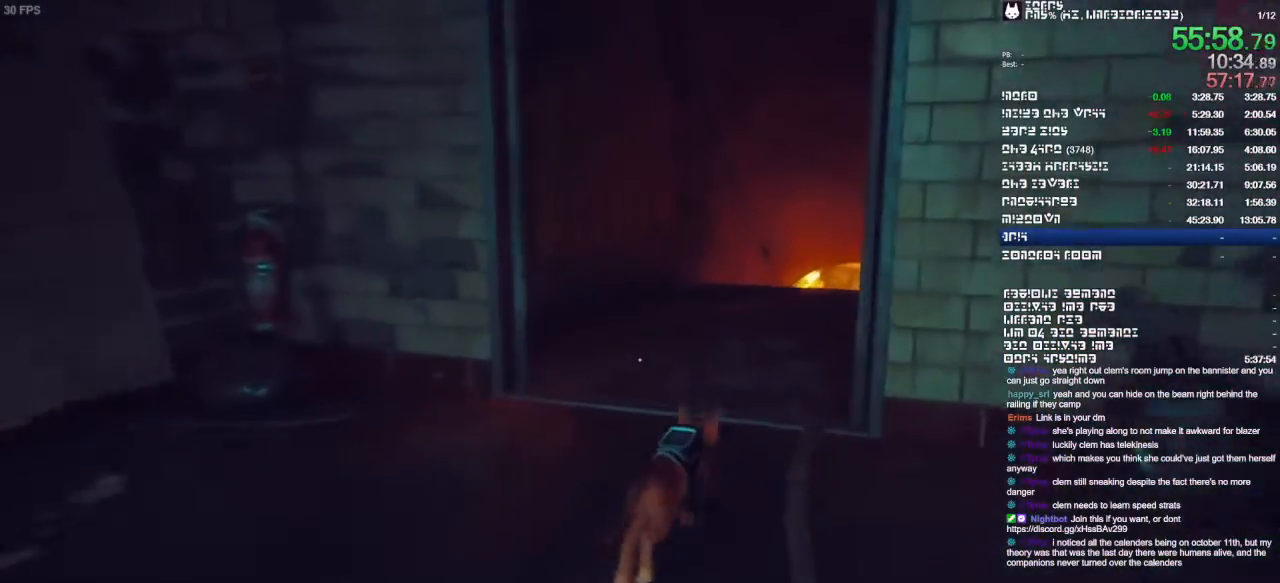
{"buttons": [], "left_stick": "up", "right_stick": "center", "events": []}
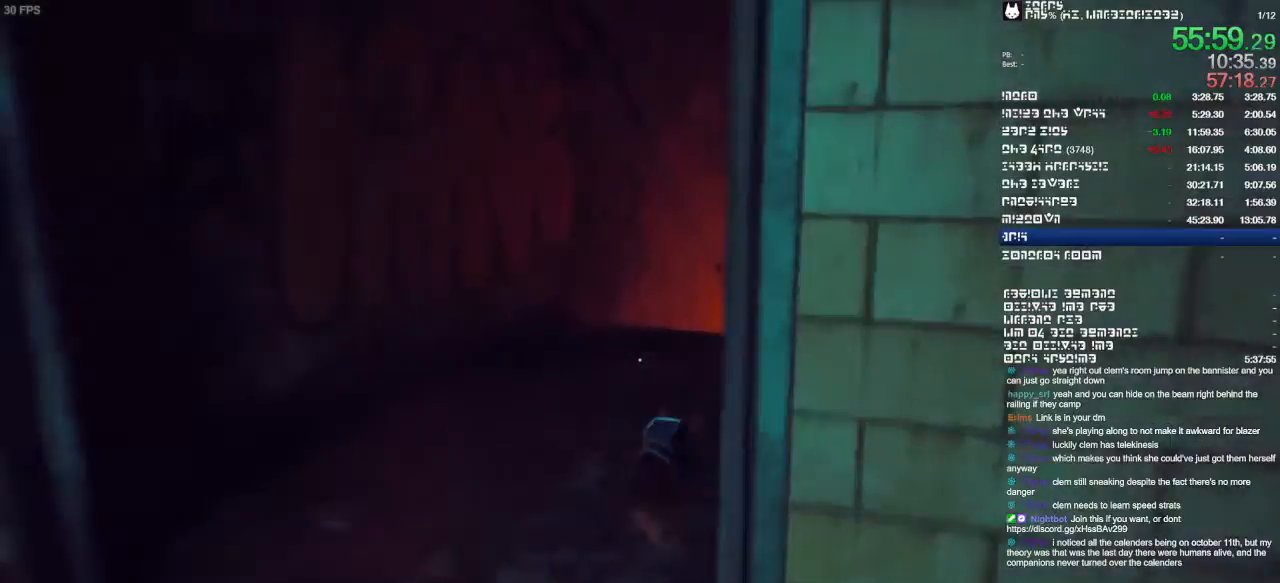
{"buttons": [], "left_stick": "up", "right_stick": "center", "events": []}
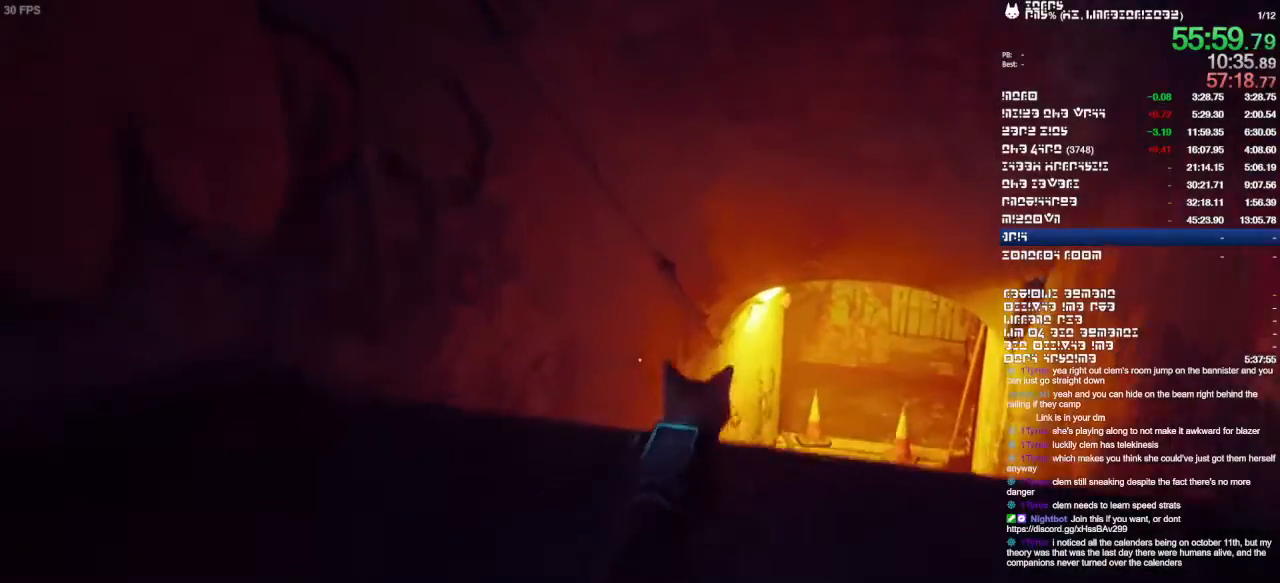
{"buttons": [], "left_stick": "up", "right_stick": "center", "events": []}